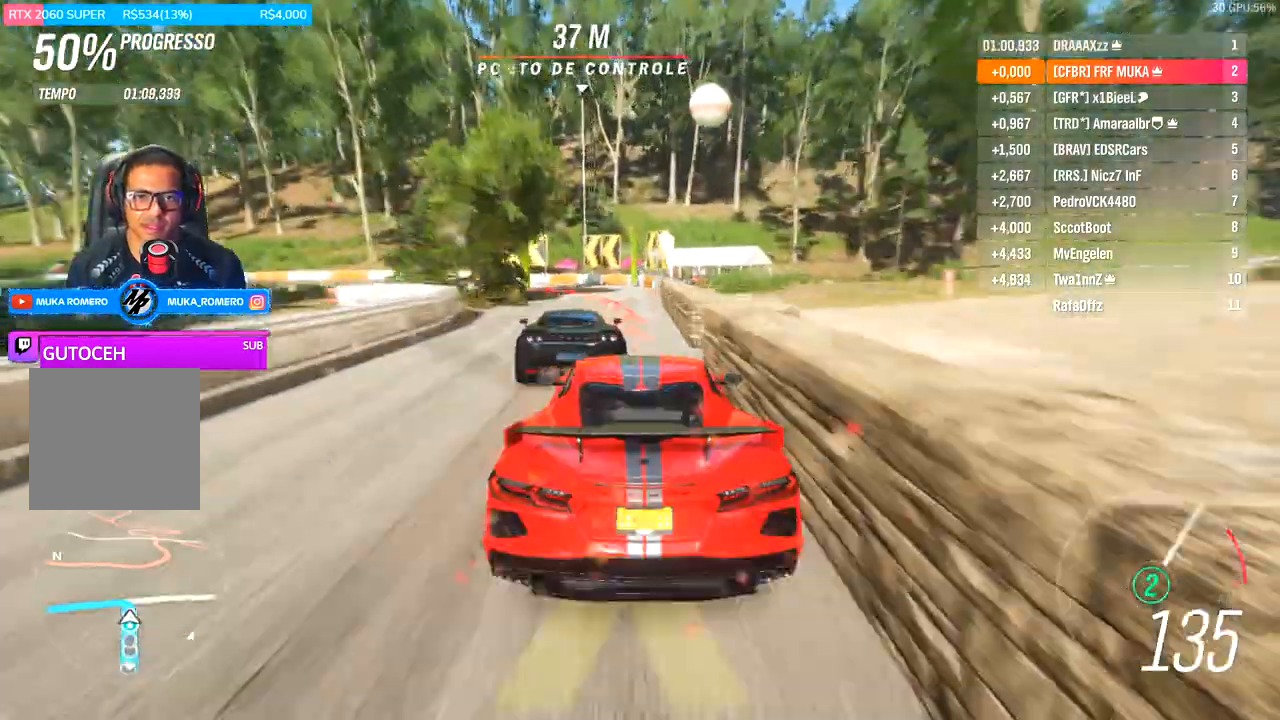
Gameplay with a controller (Xbox layout); each line is a JSON object with the inputs held at the frame after it (dt_ms = milliseconds from this image to that frame). "events" lists button and stick changes between this image and that frame as [ms after this image, input, new state], when the widget could be followed in between. Not read: B.
{"dt_ms": 500, "buttons": ["L2"], "left_stick": "left", "right_stick": "center", "events": []}
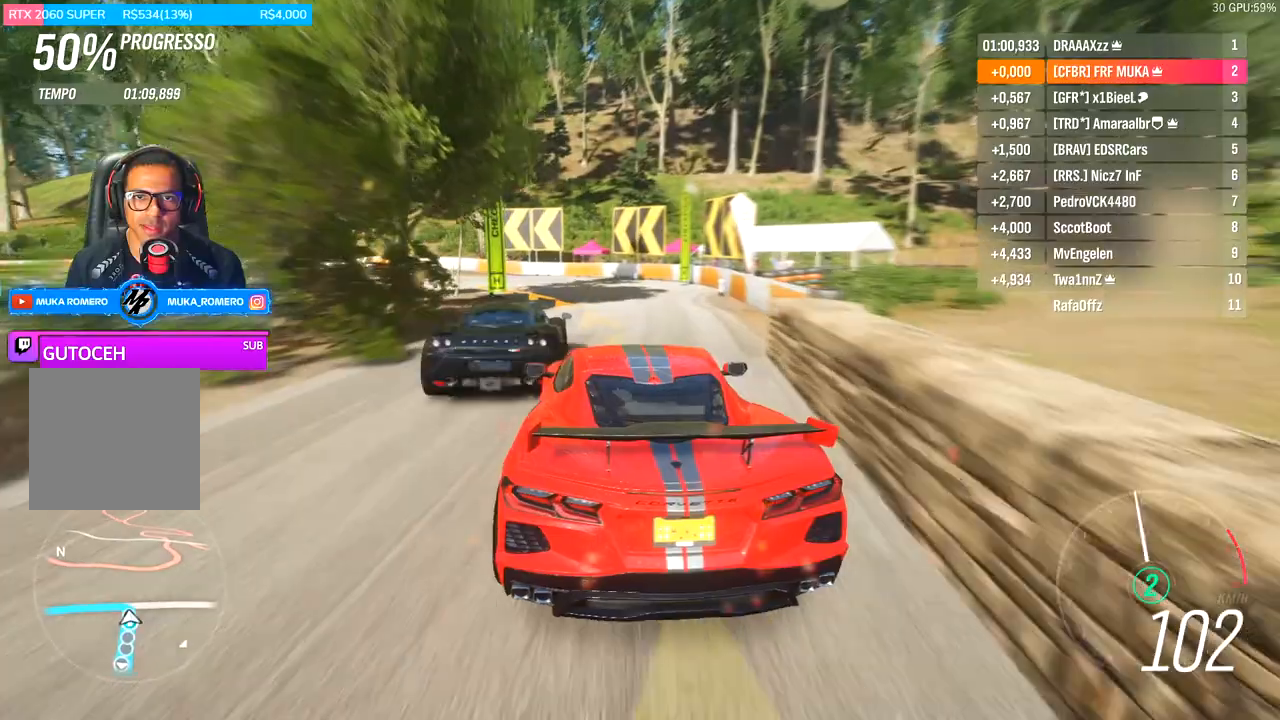
{"dt_ms": 500, "buttons": [], "left_stick": "left", "right_stick": "center", "events": [[200, "L2", "up"]]}
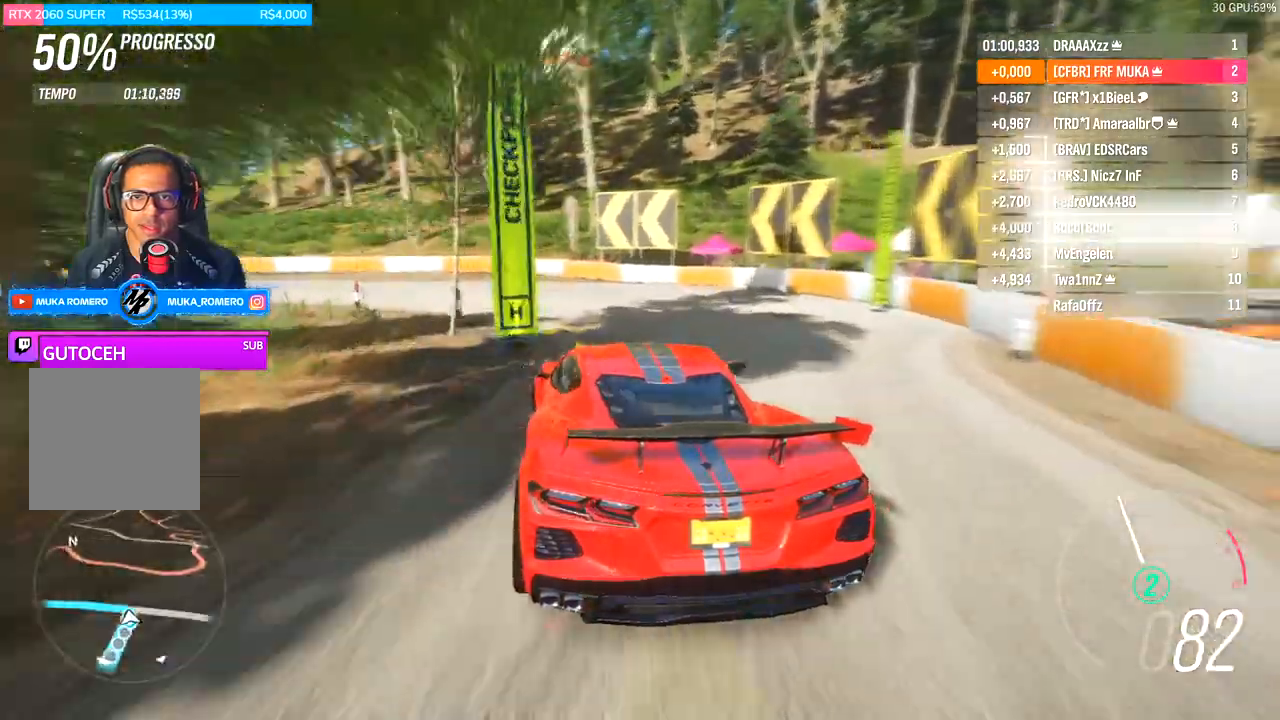
{"dt_ms": 500, "buttons": ["R2"], "left_stick": "left", "right_stick": "center", "events": [[333, "R2", "down"]]}
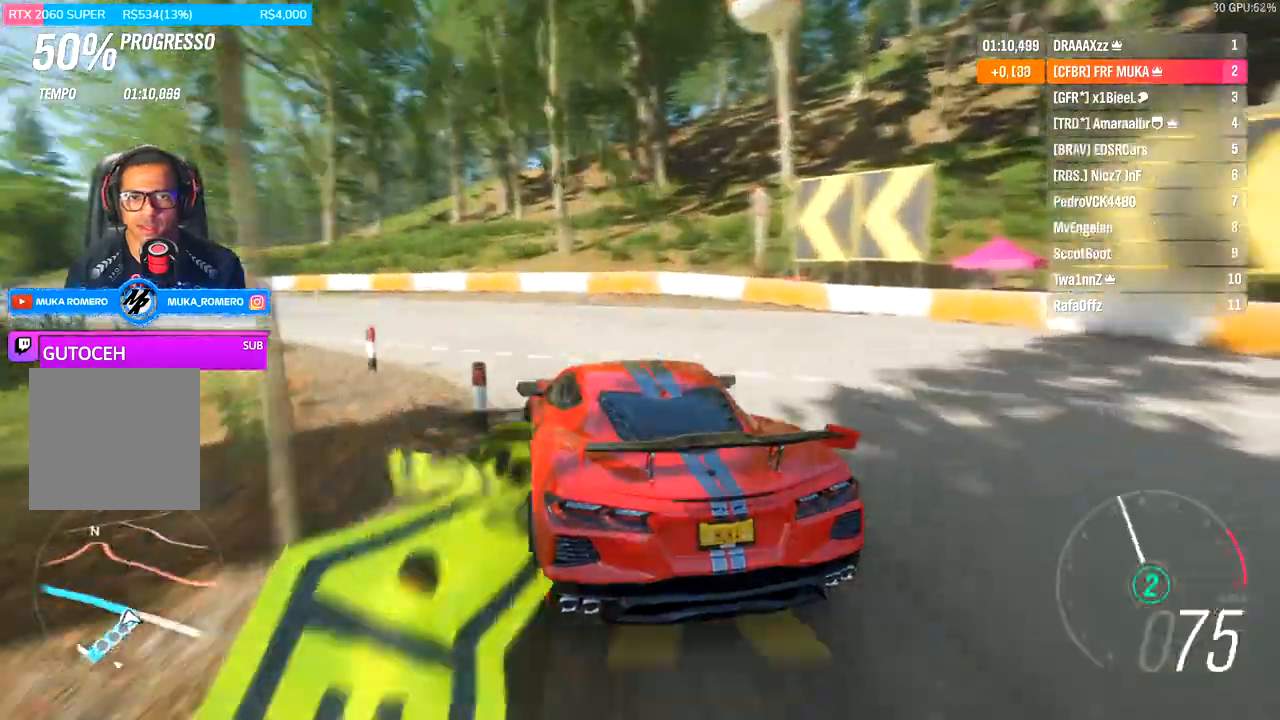
{"dt_ms": 500, "buttons": ["R2"], "left_stick": "left", "right_stick": "center", "events": []}
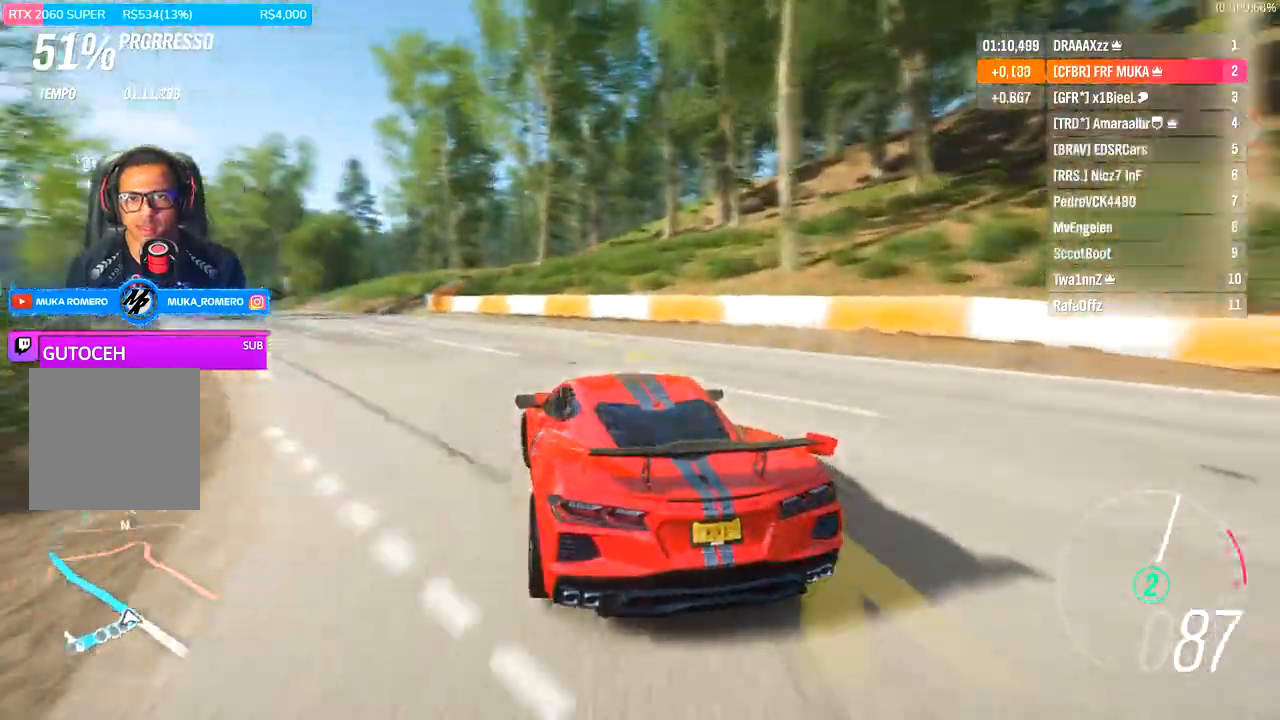
{"dt_ms": 500, "buttons": ["R2"], "left_stick": "down-left", "right_stick": "center", "events": [[133, "left_stick", "down-left"]]}
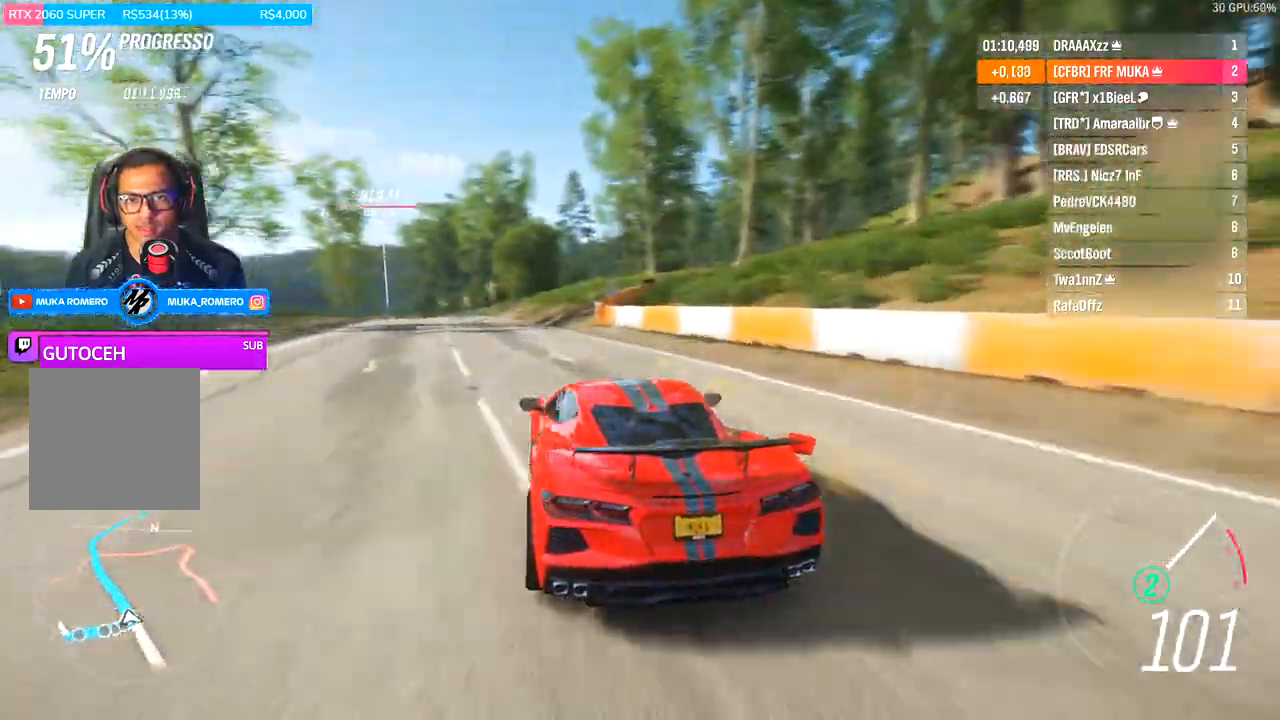
{"dt_ms": 500, "buttons": ["R2"], "left_stick": "down-left", "right_stick": "center", "events": []}
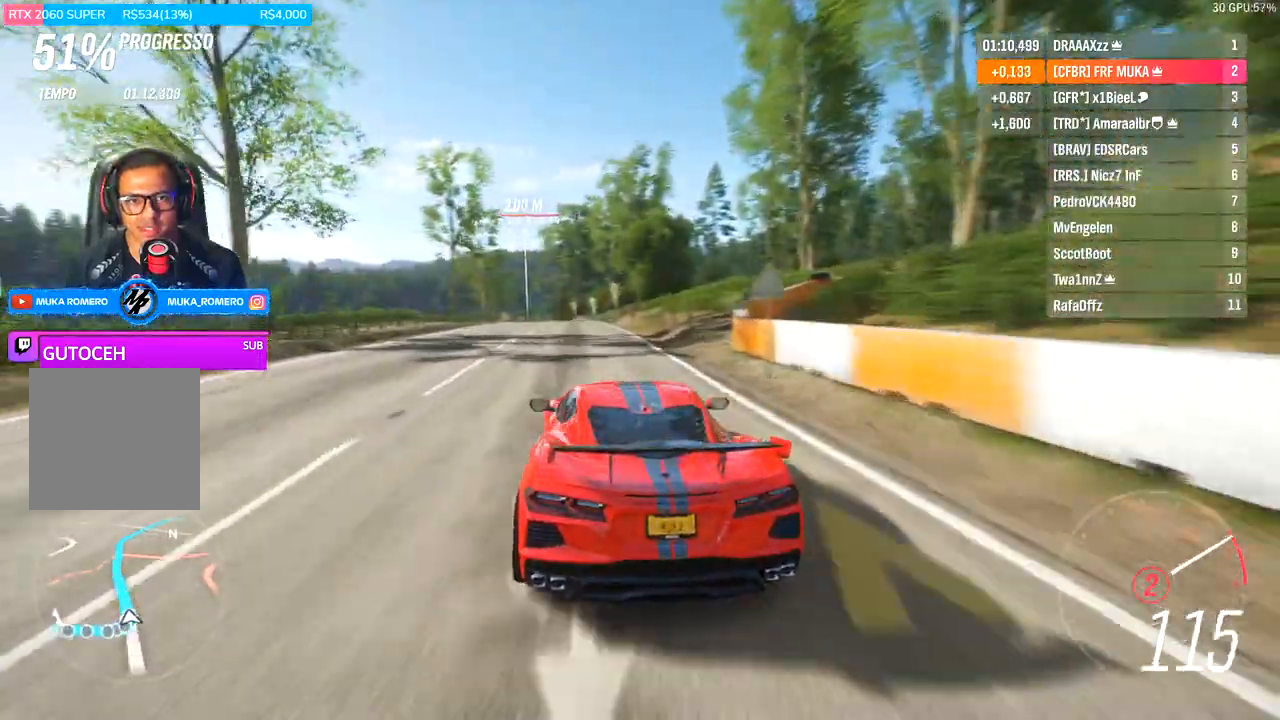
{"dt_ms": 500, "buttons": ["R2"], "left_stick": "left", "right_stick": "center", "events": [[300, "A", "down"], [400, "A", "up"], [467, "left_stick", "left"]]}
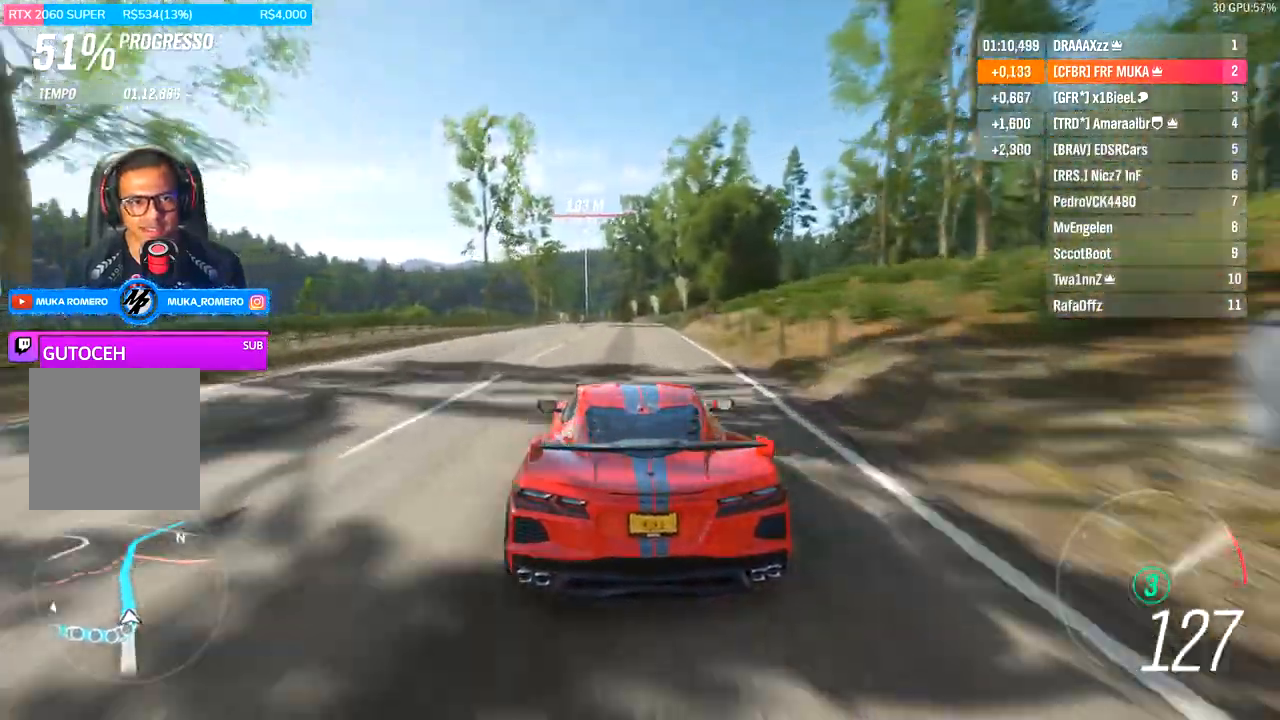
{"dt_ms": 500, "buttons": ["R2"], "left_stick": "down-left", "right_stick": "center", "events": [[467, "left_stick", "down-left"]]}
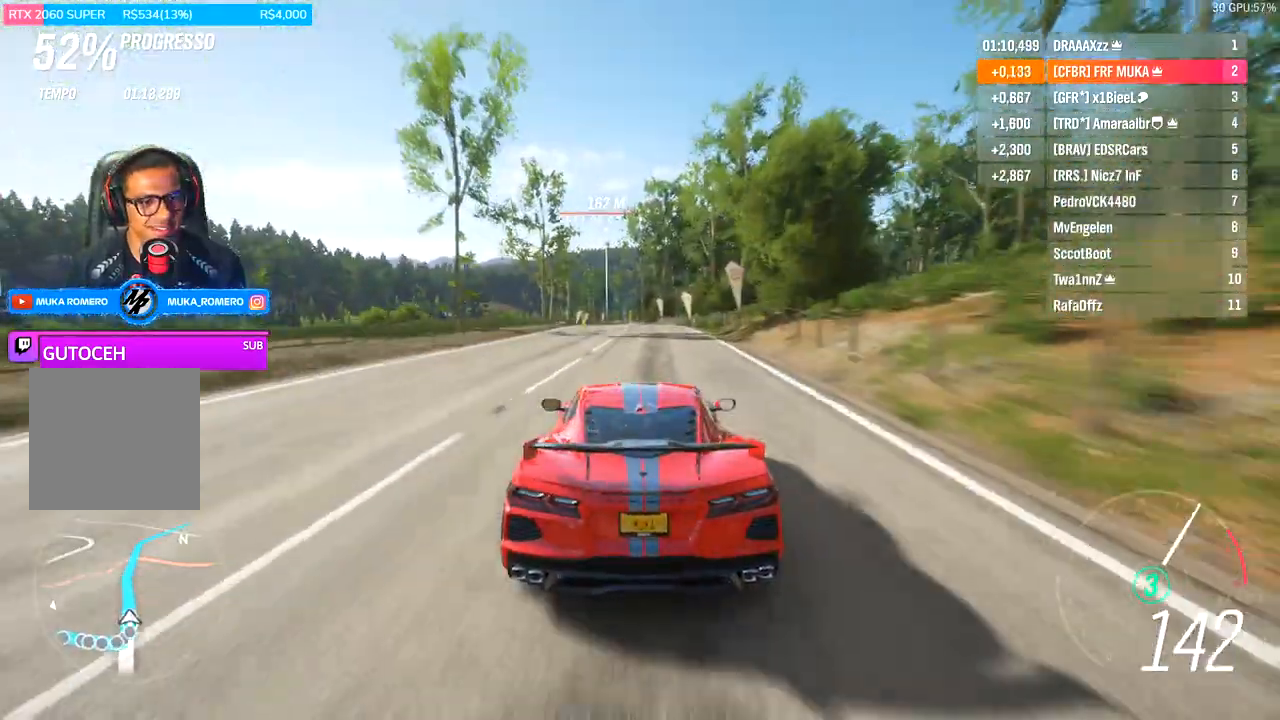
{"dt_ms": 500, "buttons": ["R2"], "left_stick": "left", "right_stick": "center", "events": [[100, "left_stick", "left"]]}
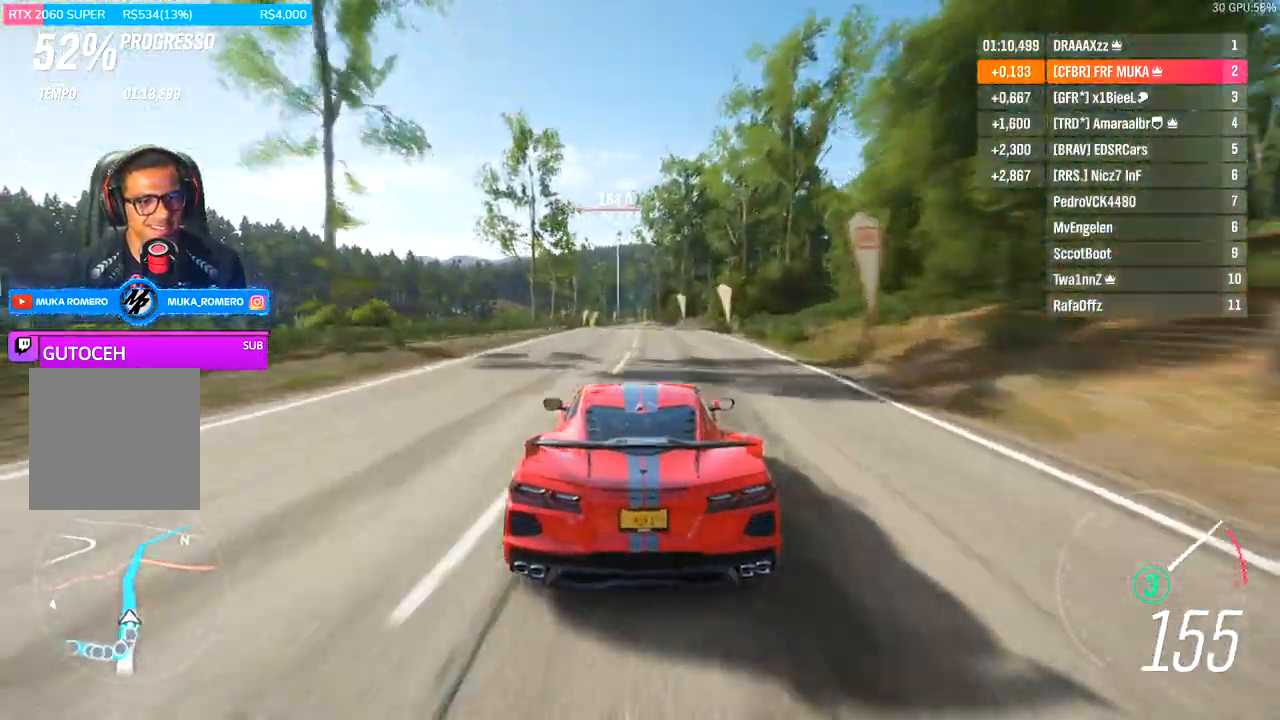
{"dt_ms": 500, "buttons": ["A", "R2"], "left_stick": "down-left", "right_stick": "center", "events": [[300, "left_stick", "down-left"], [467, "A", "down"]]}
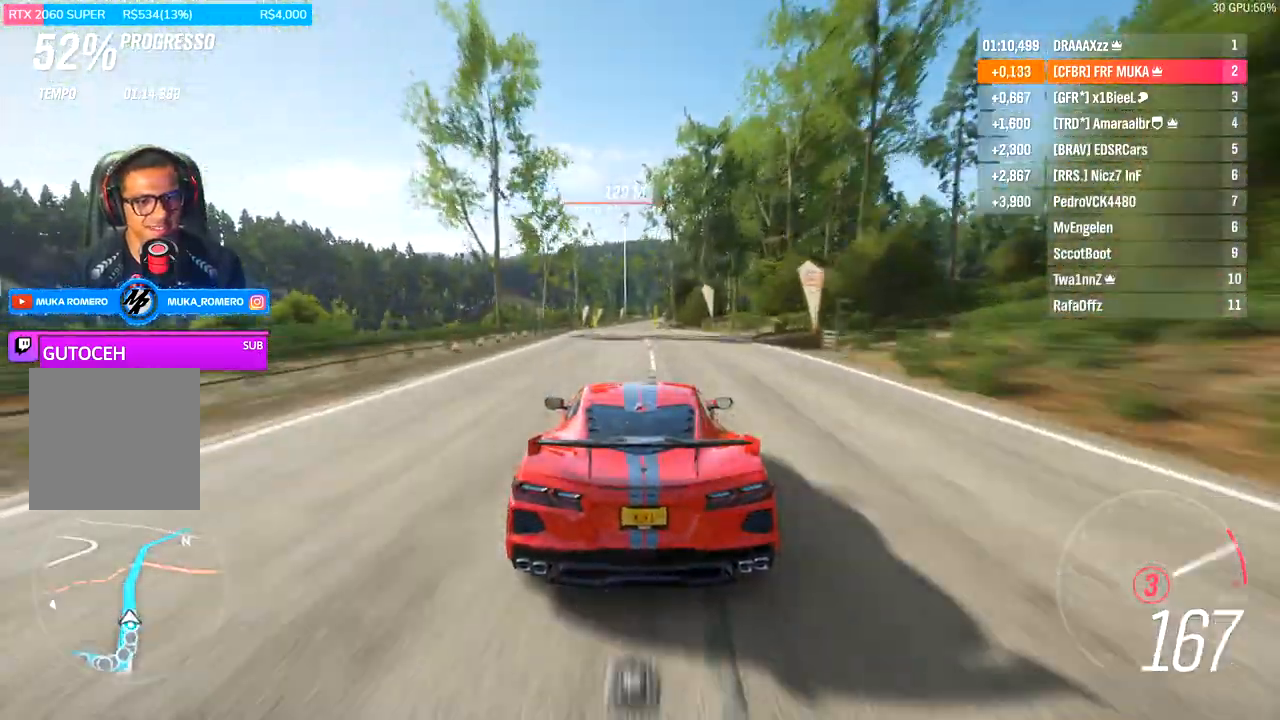
{"dt_ms": 500, "buttons": ["R2"], "left_stick": "left", "right_stick": "center", "events": [[33, "A", "up"], [200, "left_stick", "left"]]}
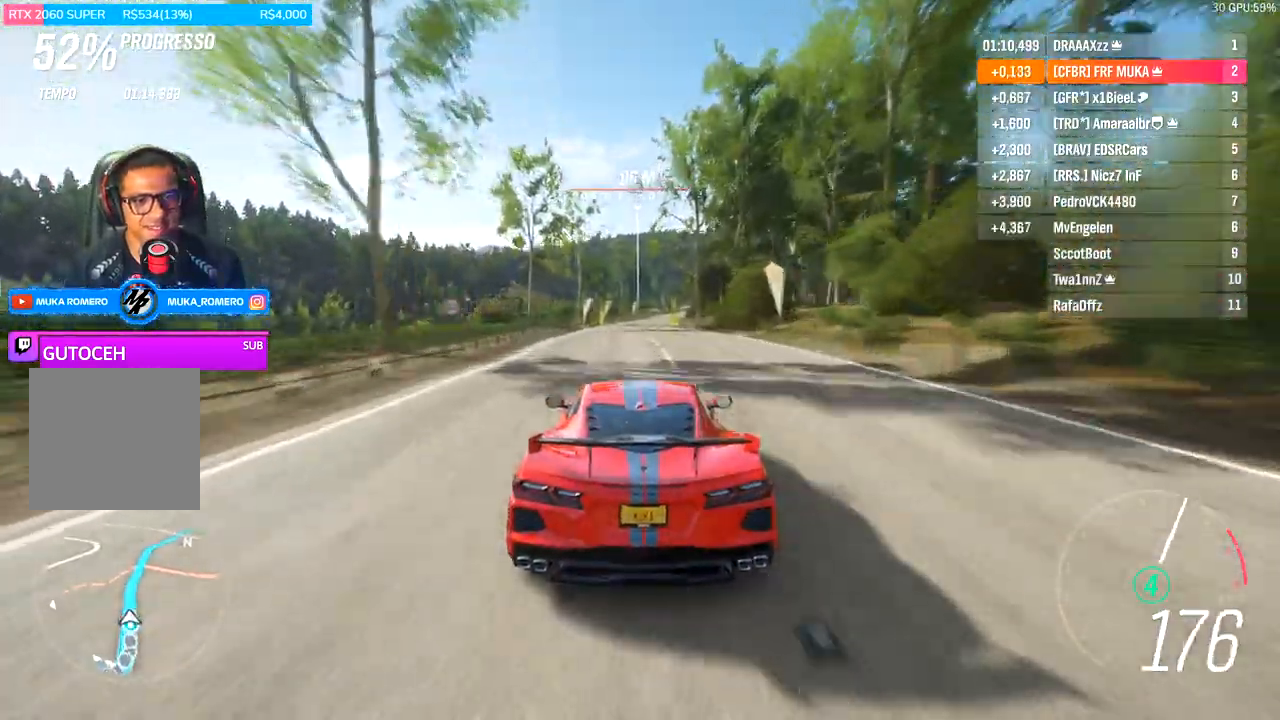
{"dt_ms": 500, "buttons": ["R2"], "left_stick": "center", "right_stick": "center", "events": [[33, "left_stick", "center"]]}
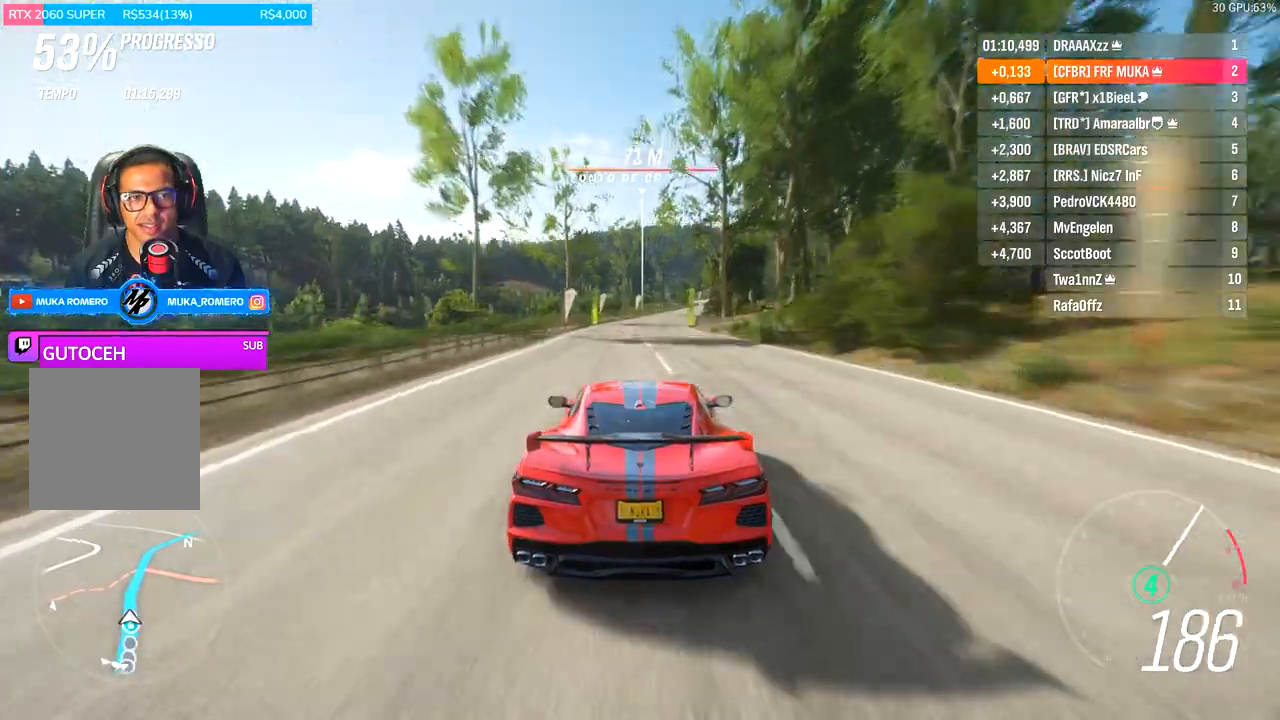
{"dt_ms": 500, "buttons": ["R2"], "left_stick": "center", "right_stick": "center", "events": []}
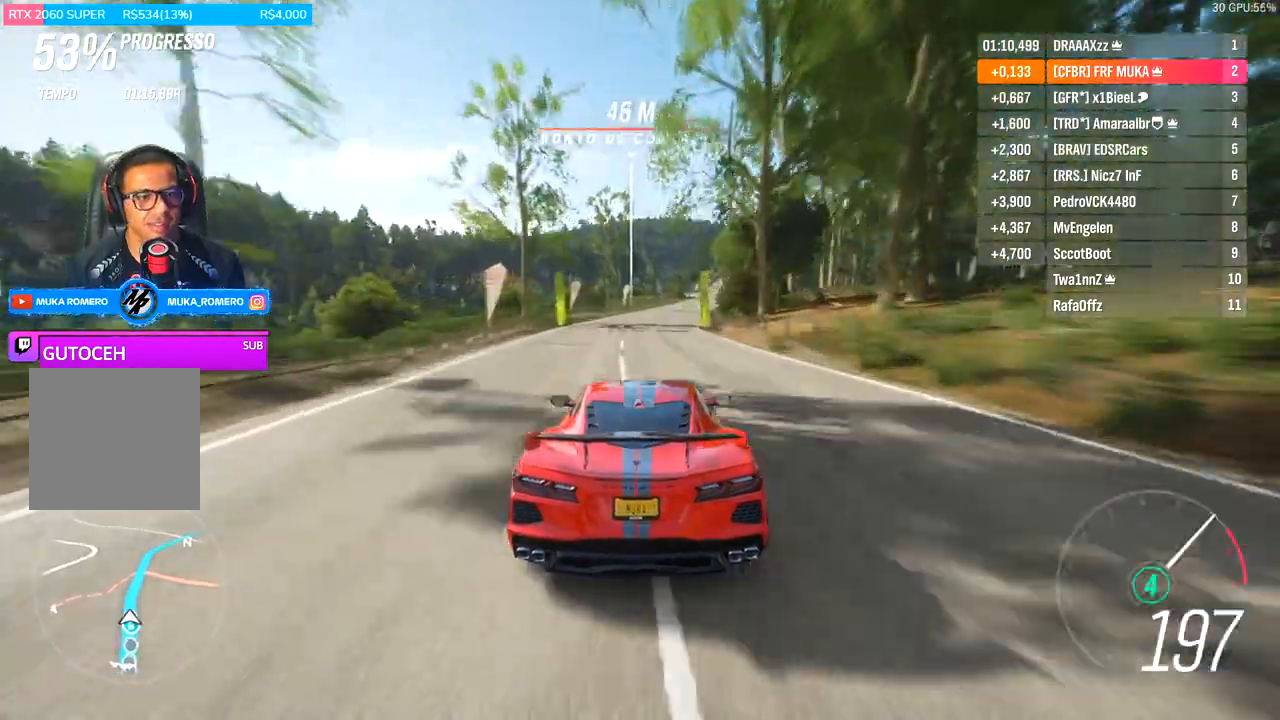
{"dt_ms": 500, "buttons": ["R2"], "left_stick": "center", "right_stick": "center", "events": []}
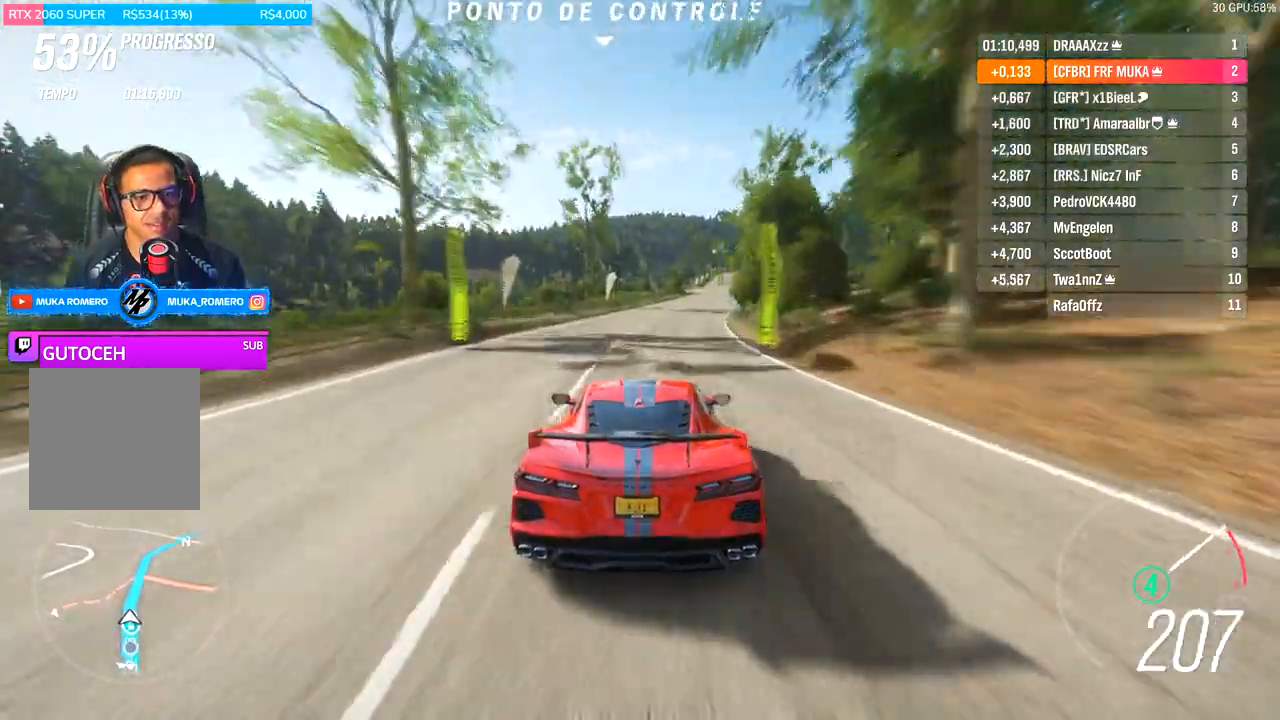
{"dt_ms": 500, "buttons": ["R2"], "left_stick": "center", "right_stick": "center", "events": [[400, "left_stick", "right"], [467, "left_stick", "center"]]}
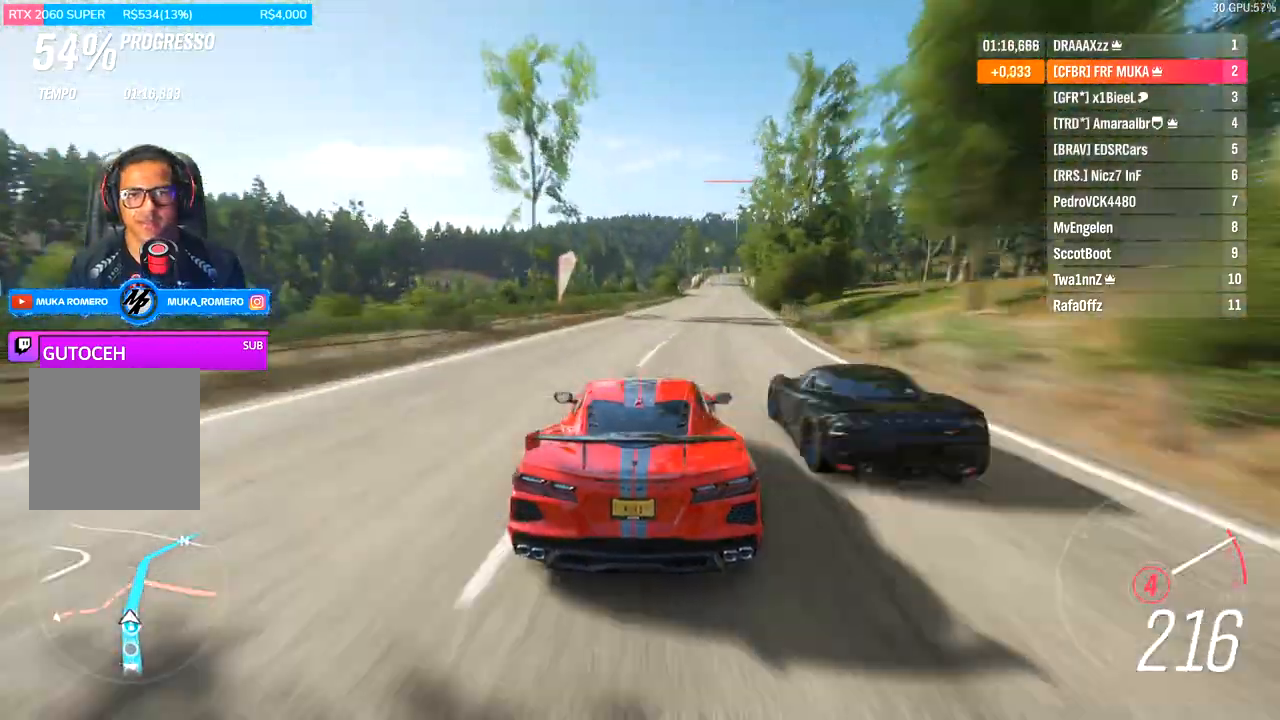
{"dt_ms": 1000, "buttons": ["R2"], "left_stick": "right", "right_stick": "center"}
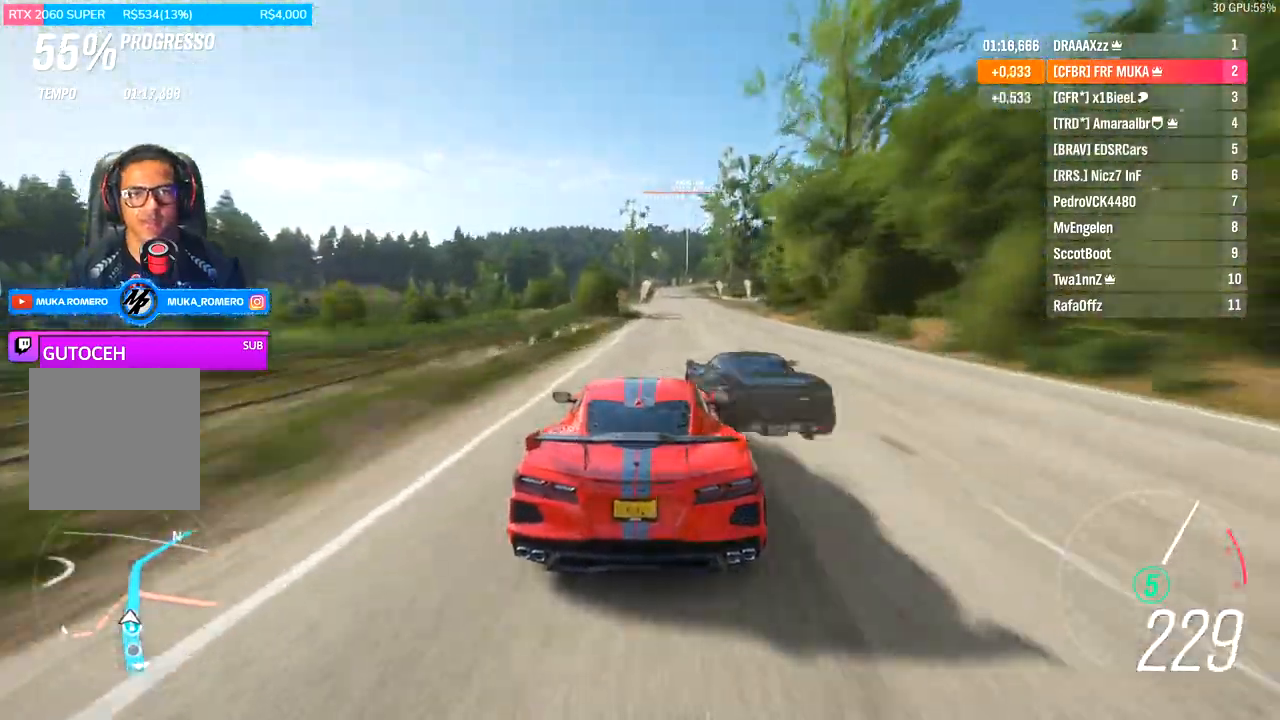
{"dt_ms": 500, "buttons": ["R2"], "left_stick": "center", "right_stick": "center", "events": [[300, "left_stick", "center"]]}
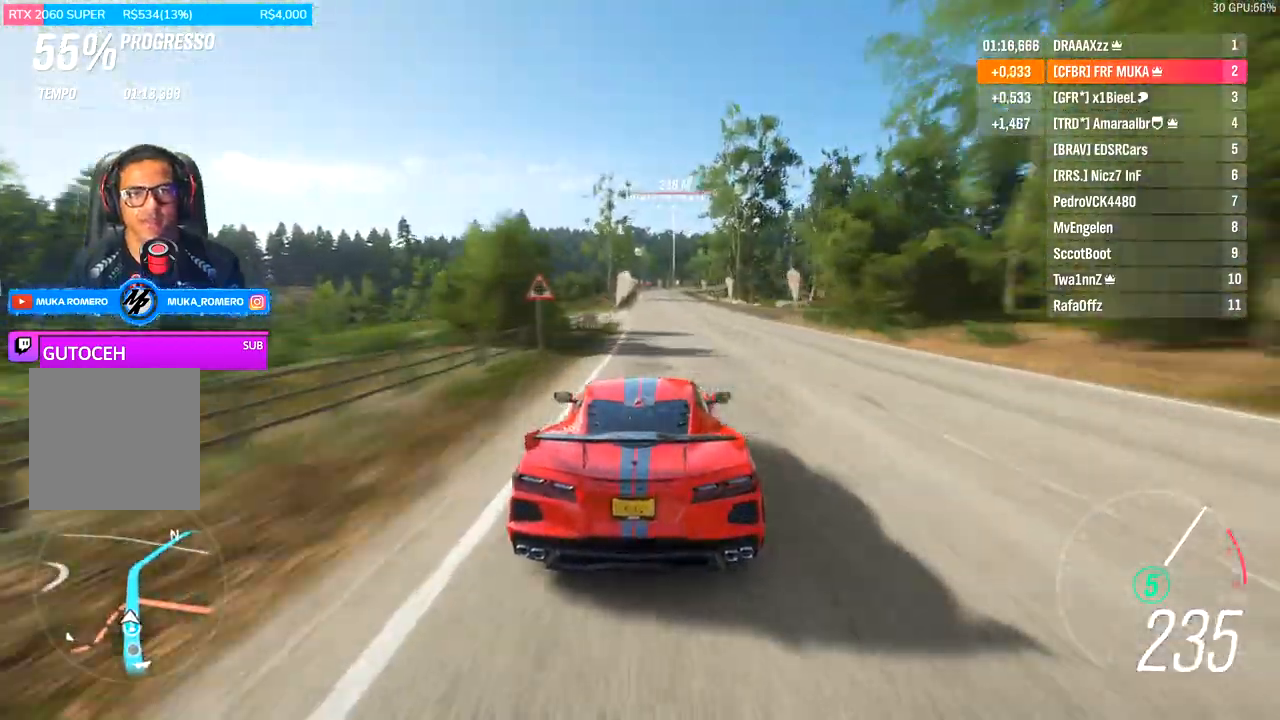
{"dt_ms": 500, "buttons": ["R2"], "left_stick": "center", "right_stick": "center", "events": []}
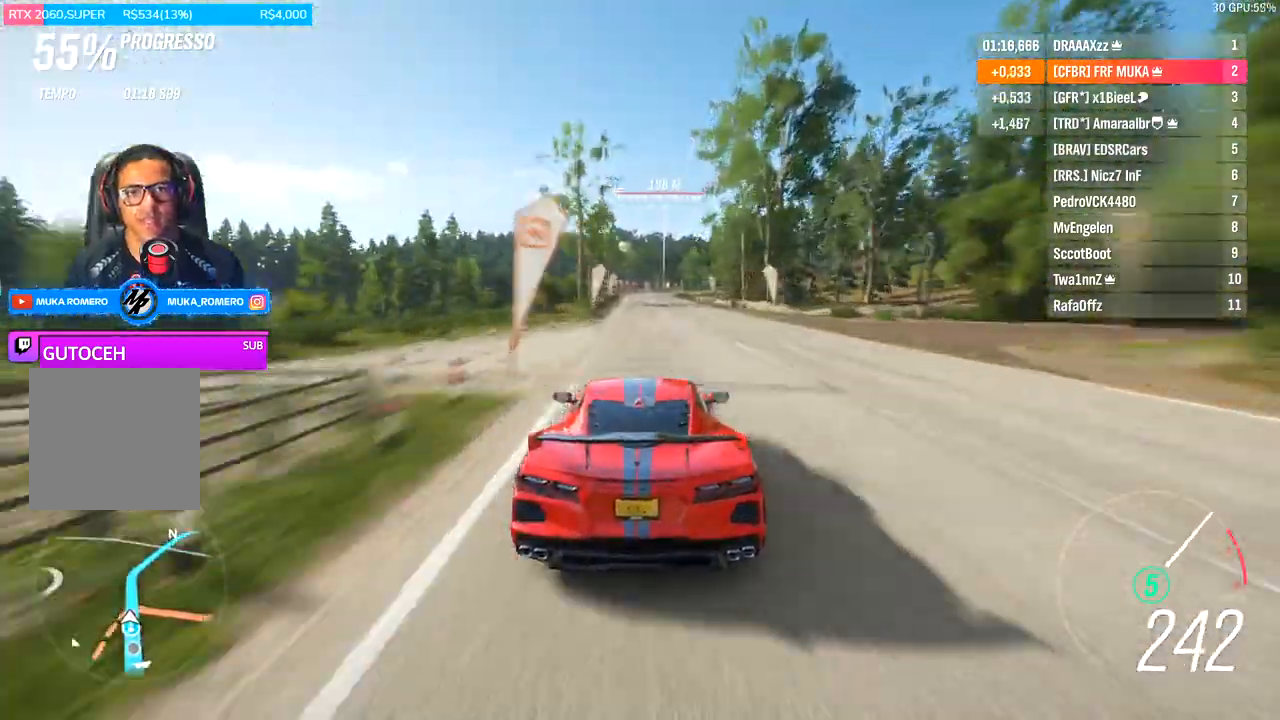
{"dt_ms": 500, "buttons": ["R2"], "left_stick": "center", "right_stick": "center", "events": [[133, "A", "down"], [500, "A", "up"]]}
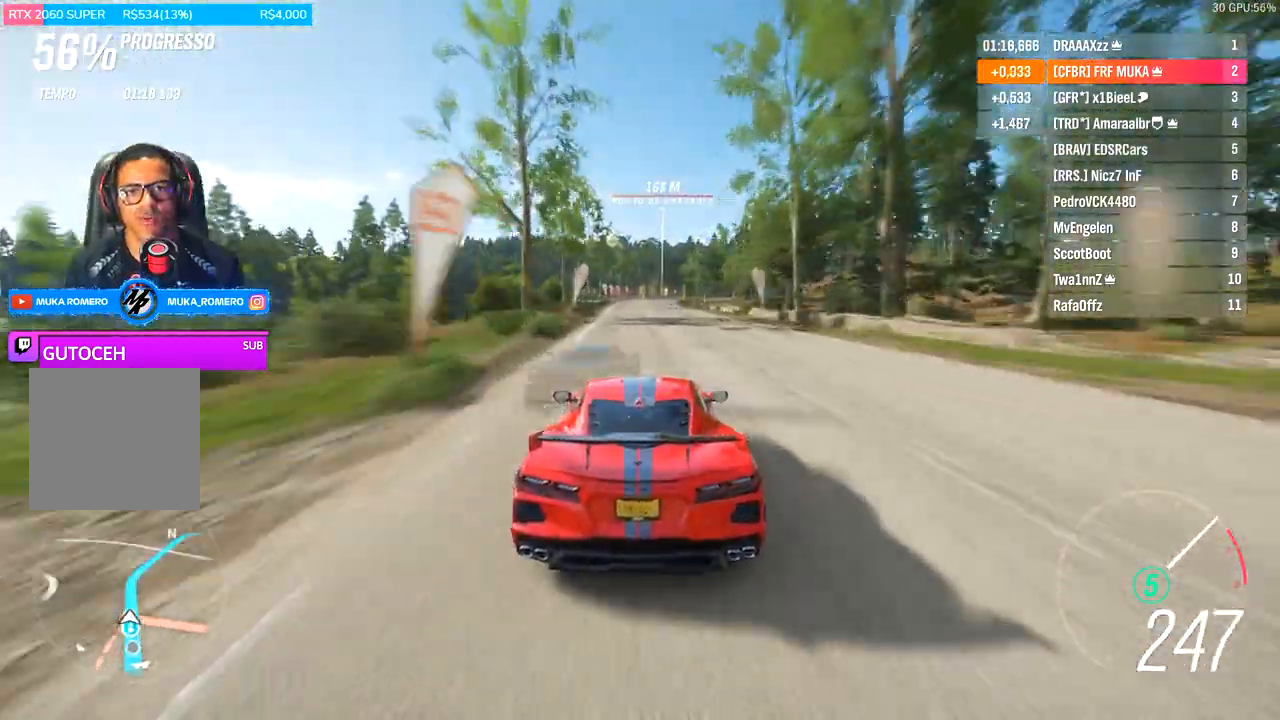
{"dt_ms": 500, "buttons": ["R2"], "left_stick": "center", "right_stick": "center"}
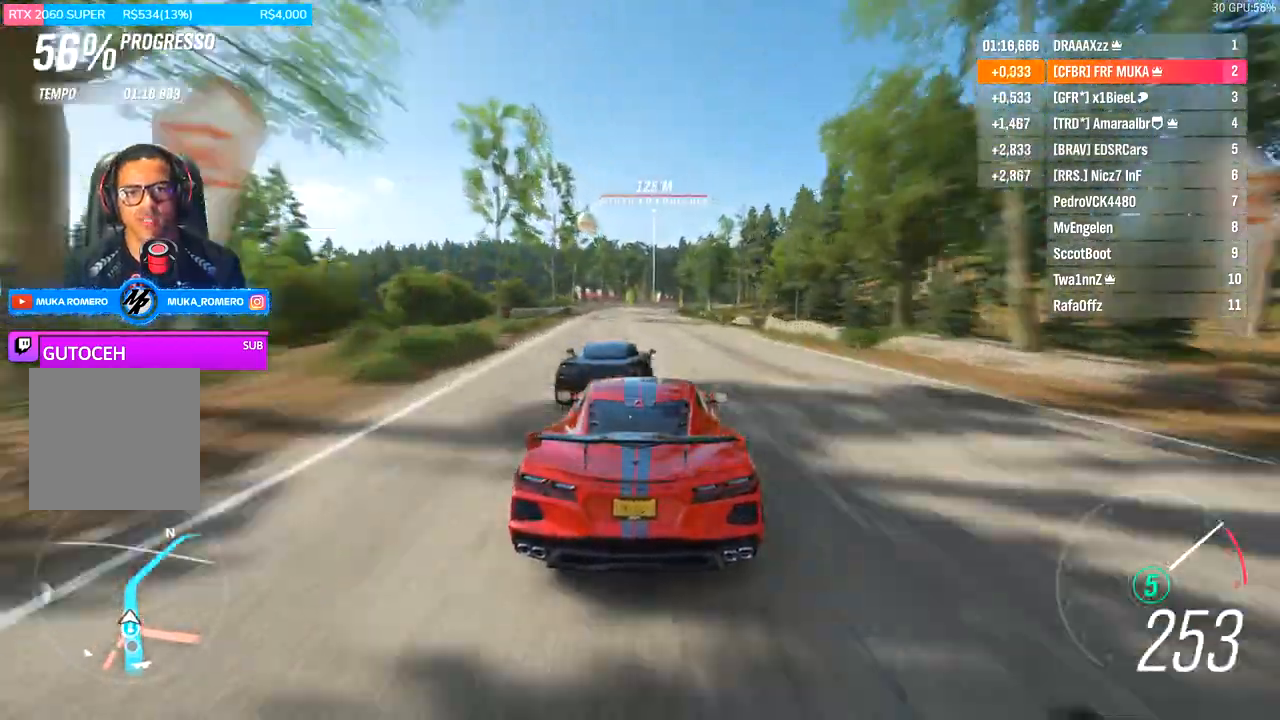
{"dt_ms": 500, "buttons": ["R2"], "left_stick": "center", "right_stick": "center", "events": []}
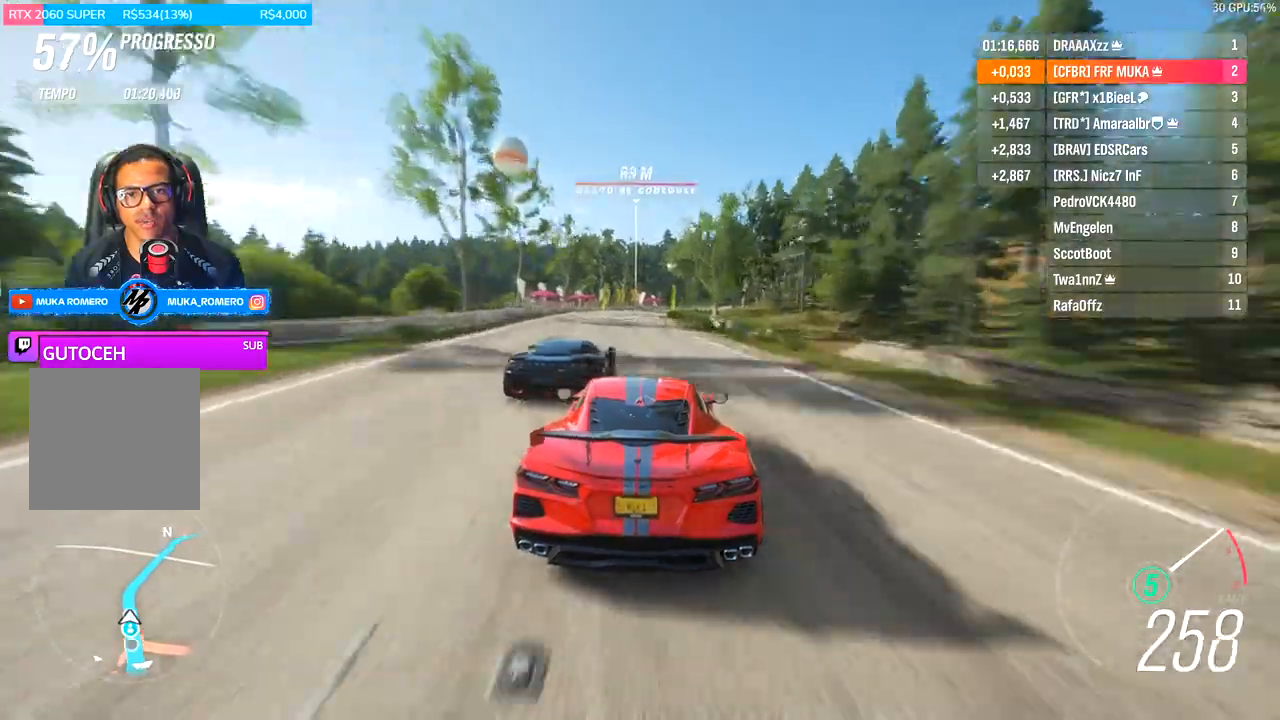
{"dt_ms": 500, "buttons": ["R2"], "left_stick": "center", "right_stick": "center", "events": [[167, "left_stick", "right"], [267, "left_stick", "center"]]}
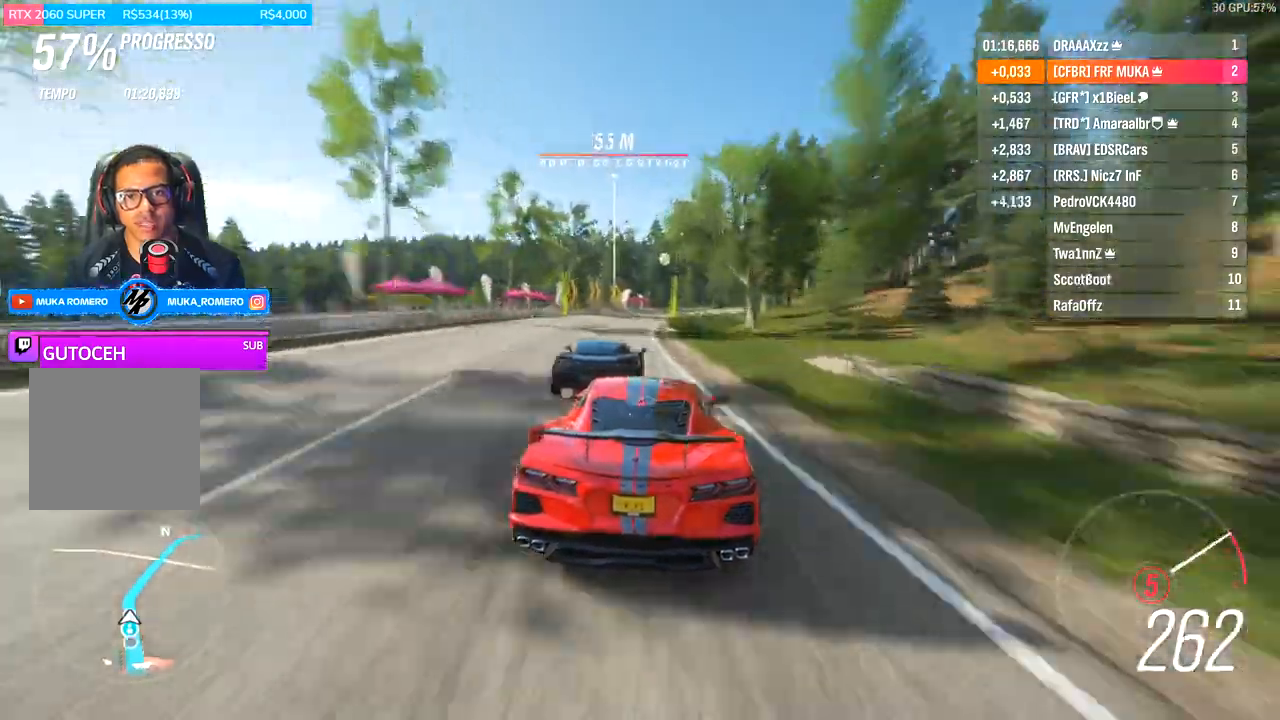
{"dt_ms": 500, "buttons": ["R2"], "left_stick": "center", "right_stick": "center", "events": []}
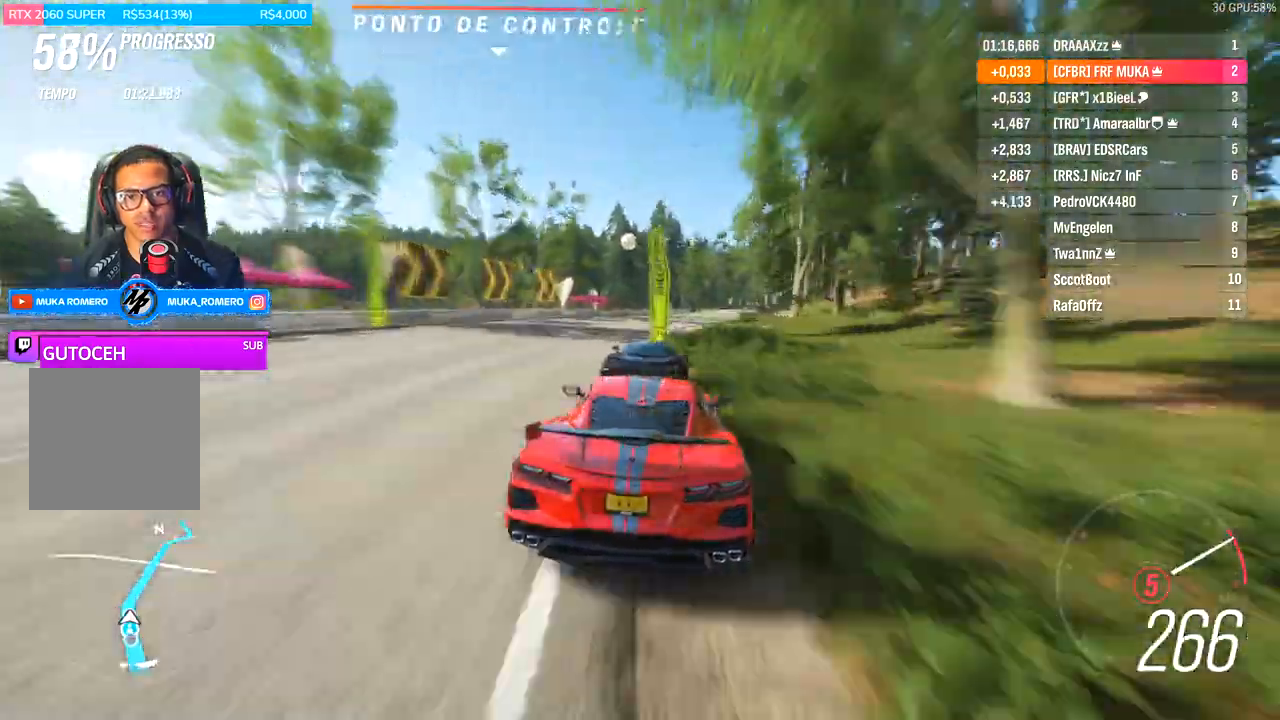
{"dt_ms": 500, "buttons": ["A", "R2"], "left_stick": "center", "right_stick": "center", "events": [[67, "A", "down"]]}
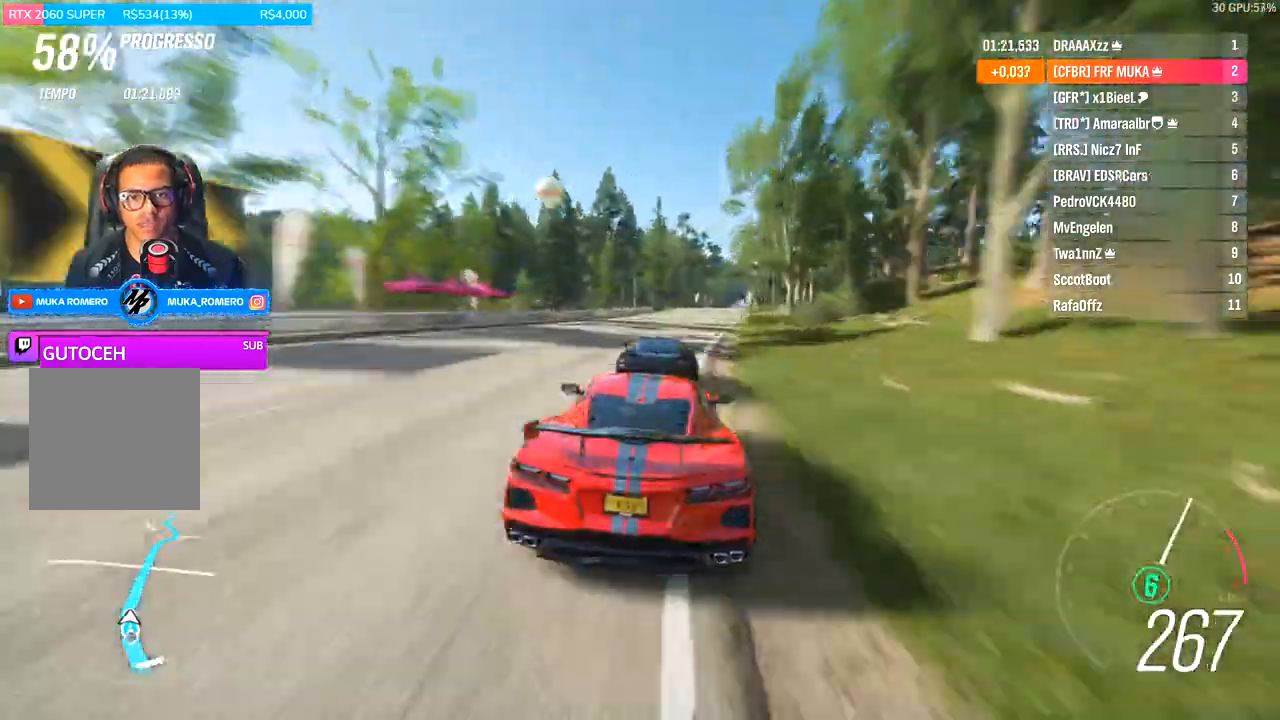
{"dt_ms": 1000, "buttons": ["A", "R2"], "left_stick": "center", "right_stick": "down"}
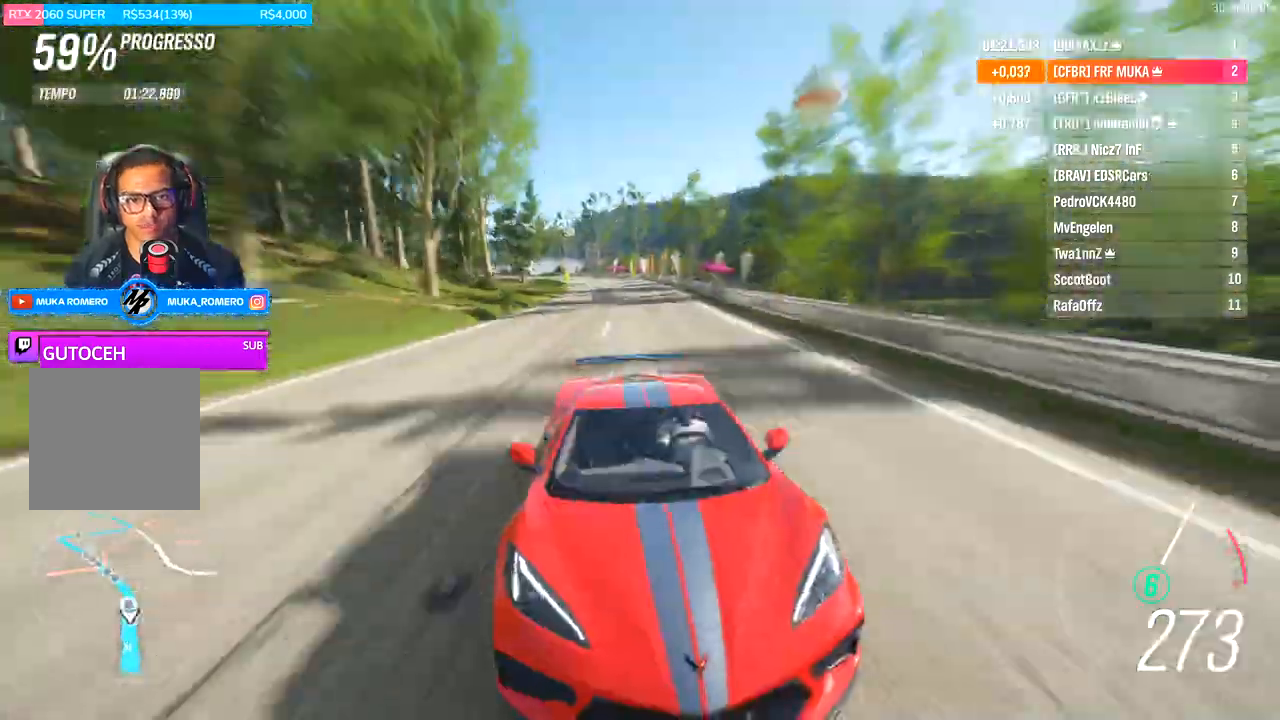
{"dt_ms": 1000, "buttons": ["R2"], "left_stick": "center", "right_stick": "center"}
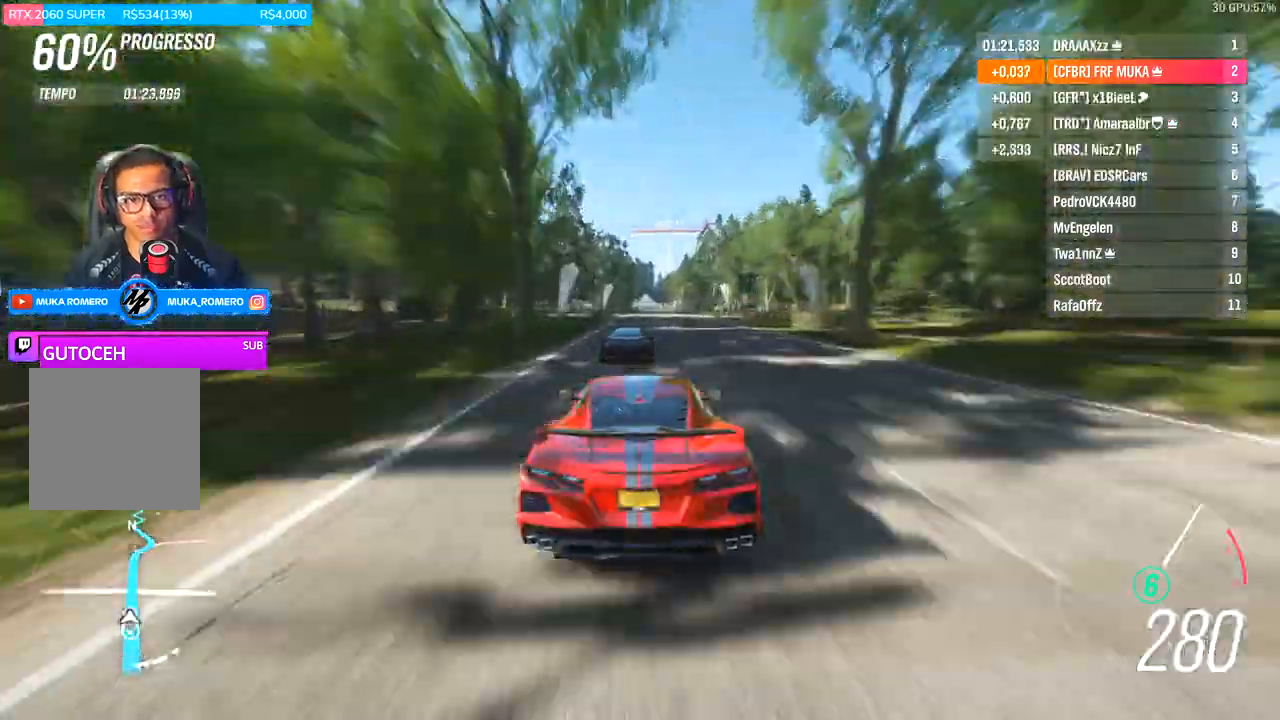
{"dt_ms": 500, "buttons": ["R2"], "left_stick": "center", "right_stick": "center", "events": []}
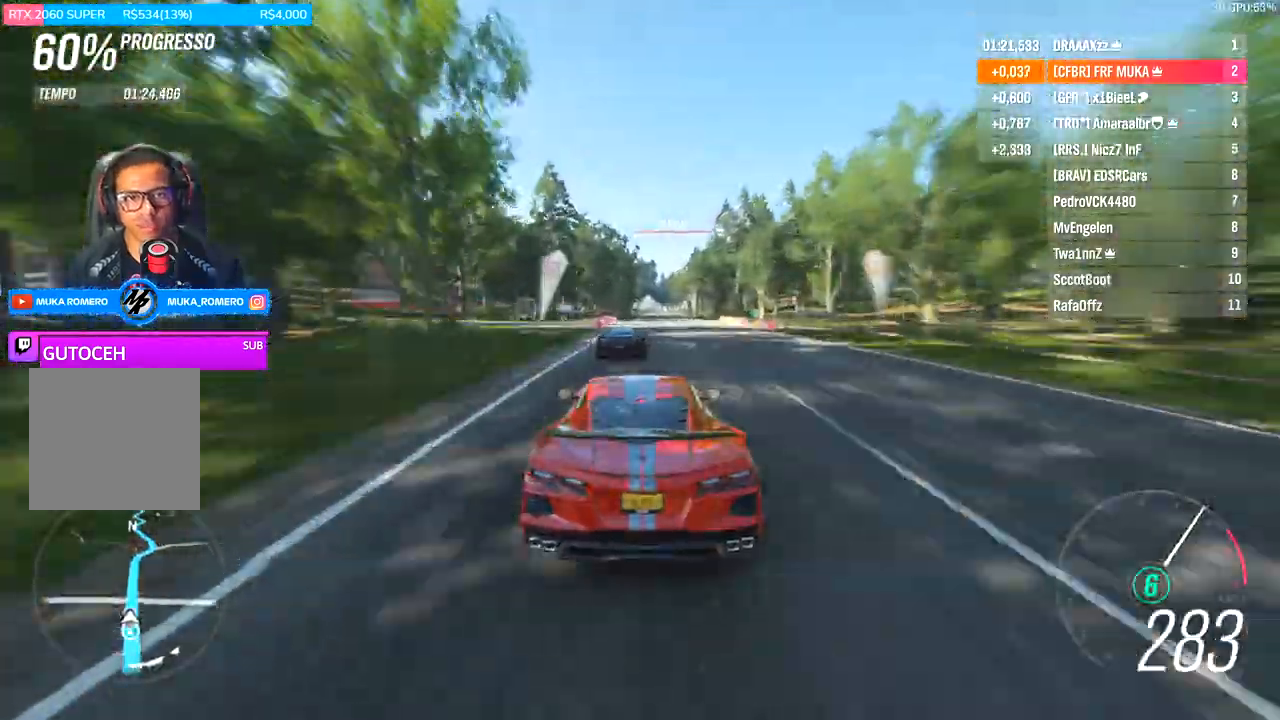
{"dt_ms": 500, "buttons": ["R2"], "left_stick": "center", "right_stick": "center", "events": []}
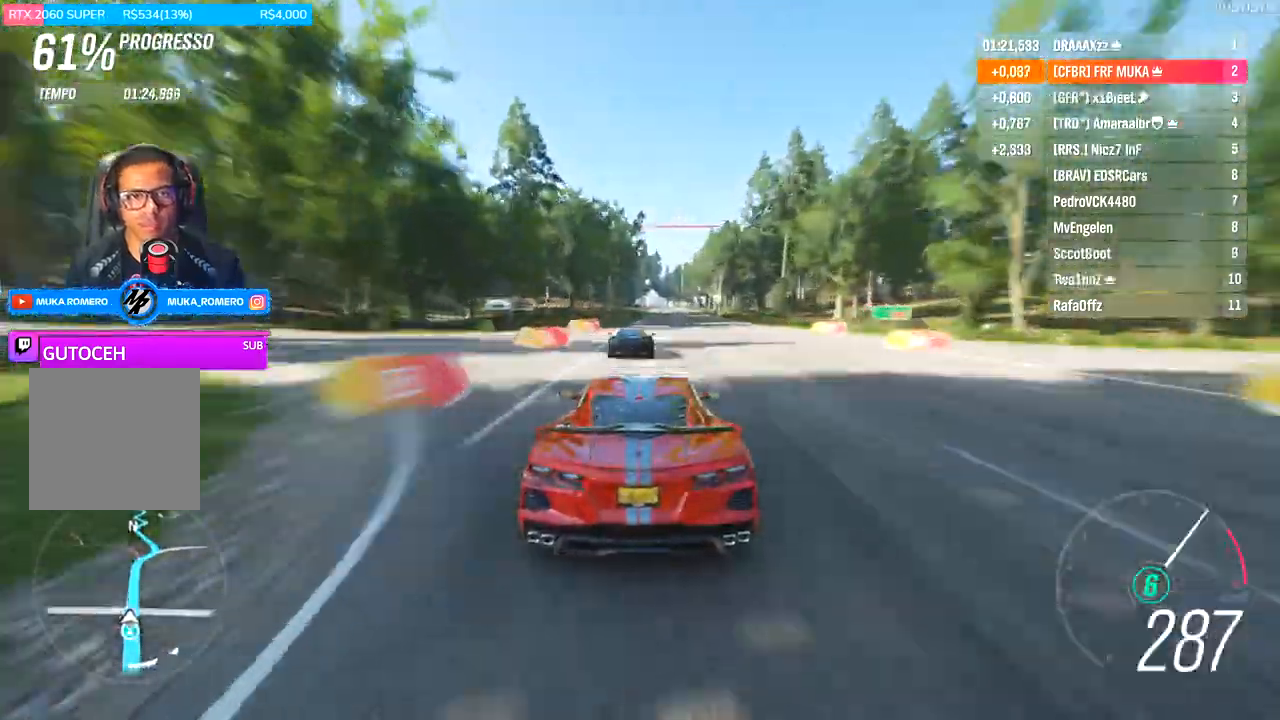
{"dt_ms": 500, "buttons": ["R2"], "left_stick": "right", "right_stick": "center", "events": [[233, "left_stick", "right"]]}